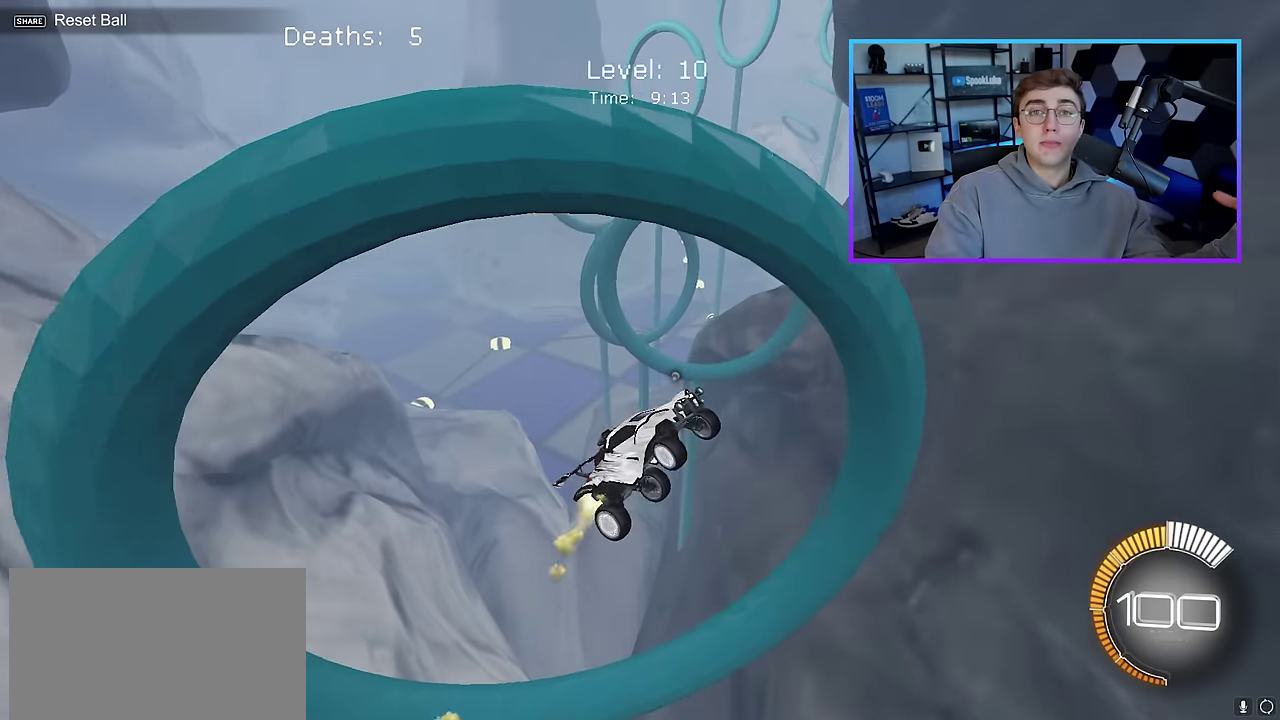
Gameplay with a controller (PlayStation layout); each line is a JSON object with the inputs held at the frame after it (dt_ms = milliseconds from this image to that frame). "events" lists button and stick changes between this image and that frame as [ms after this image, input, new state], when the widget could be followed in between. Not read: L3 R2 R3 SQUARE.
{"dt_ms": 400, "buttons": [], "left_stick": "center", "right_stick": "center", "events": [[166, "left_stick", "up"], [266, "left_stick", "center"], [333, "L2", "up"]]}
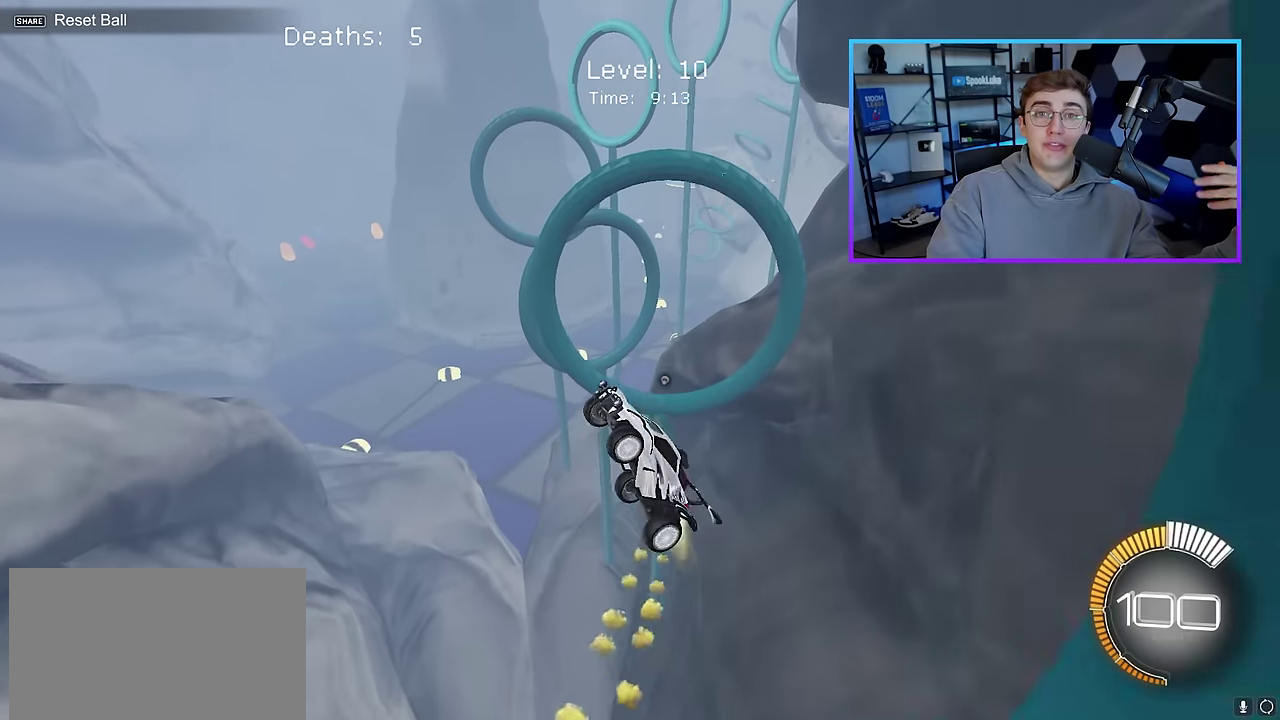
{"dt_ms": 800, "buttons": [], "left_stick": "up-left", "right_stick": "center", "events": [[33, "L2", "down"], [150, "left_stick", "down-right"], [233, "L2", "up"], [266, "left_stick", "center"], [416, "L2", "down"], [433, "left_stick", "down-right"], [617, "left_stick", "up-right"], [700, "left_stick", "up"], [733, "L2", "up"], [767, "left_stick", "up-left"]]}
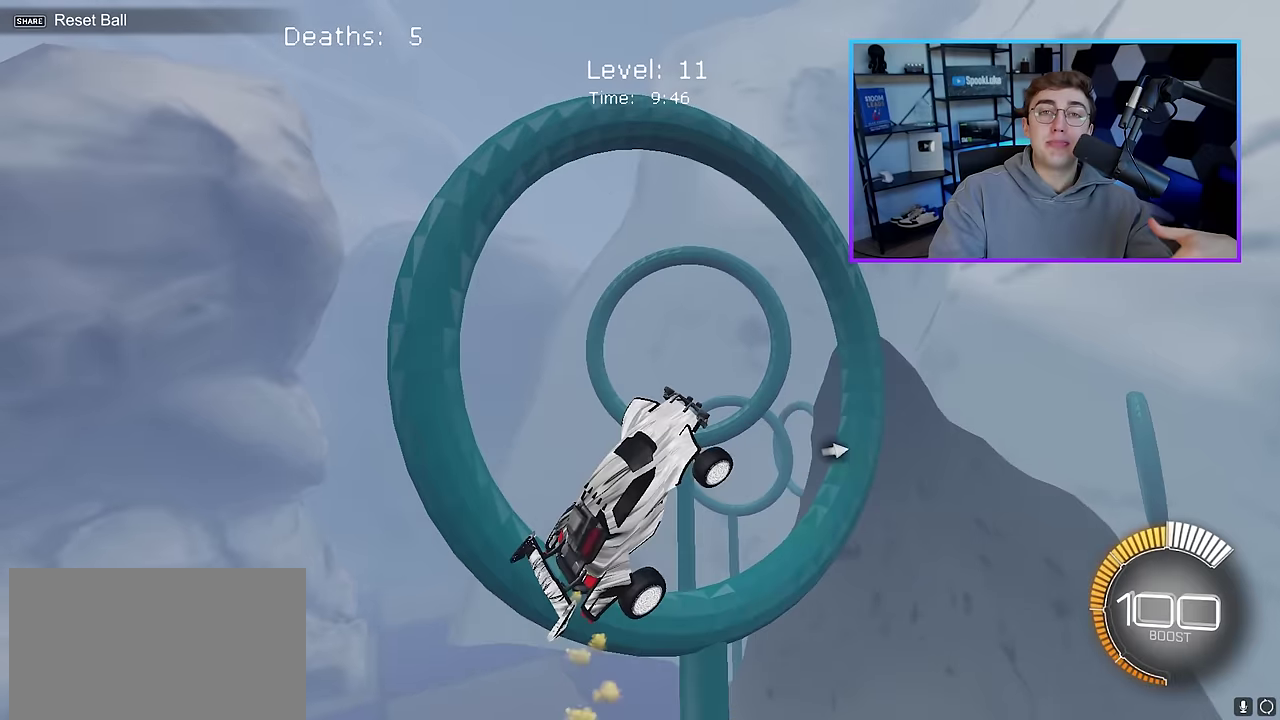
{"dt_ms": 300, "buttons": [], "left_stick": "down", "right_stick": "center", "events": [[17, "left_stick", "center"], [83, "L2", "down"], [233, "L2", "up"], [283, "left_stick", "down"]]}
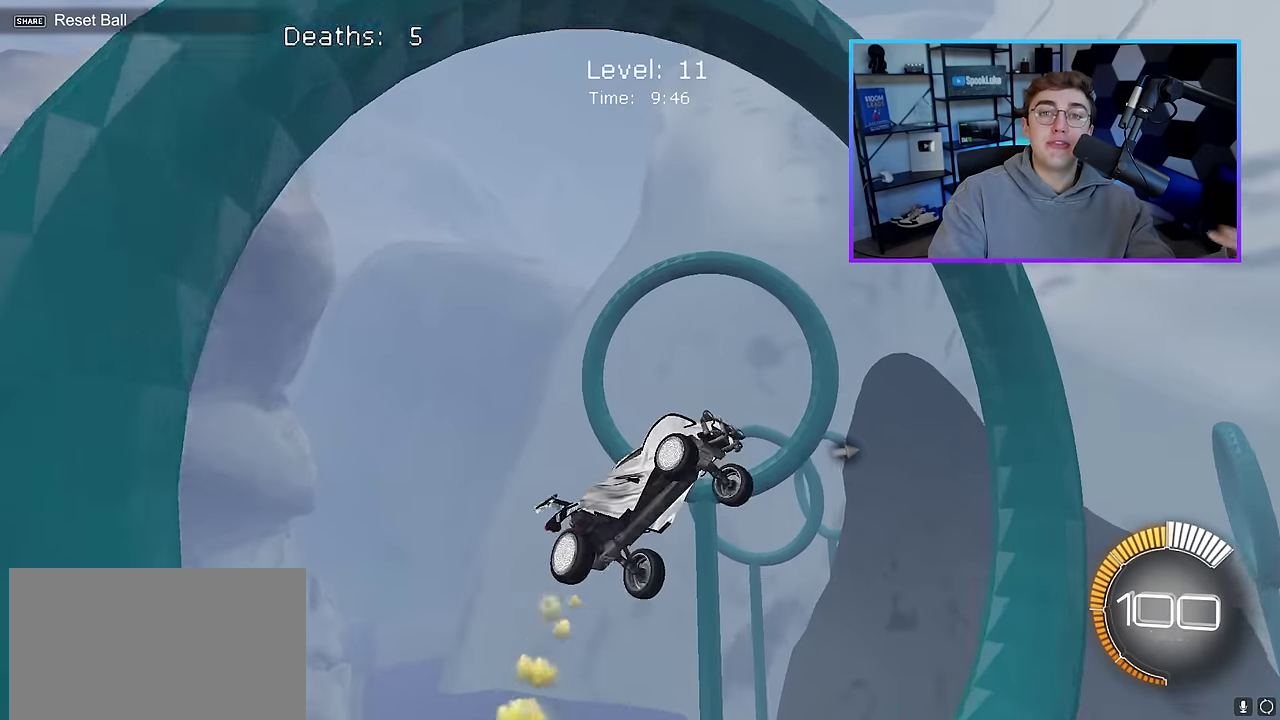
{"dt_ms": 400, "buttons": [], "left_stick": "center", "right_stick": "center", "events": [[83, "left_stick", "down-right"], [150, "L2", "down"], [200, "left_stick", "up"], [283, "L2", "up"], [333, "left_stick", "center"]]}
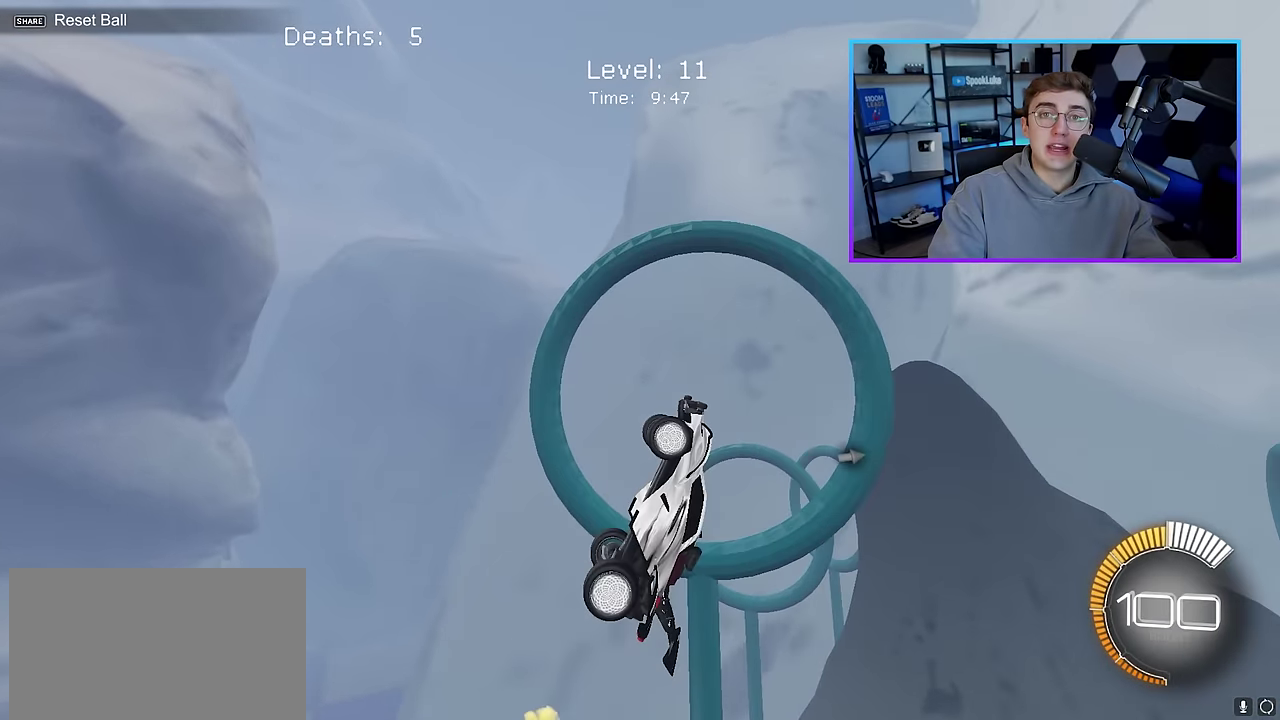
{"dt_ms": 800, "buttons": [], "left_stick": "center", "right_stick": "center", "events": [[33, "left_stick", "left"], [167, "left_stick", "down"], [267, "L2", "down"], [333, "left_stick", "center"], [450, "L2", "up"], [567, "left_stick", "down"], [617, "L2", "down"], [733, "L2", "up"], [733, "left_stick", "center"]]}
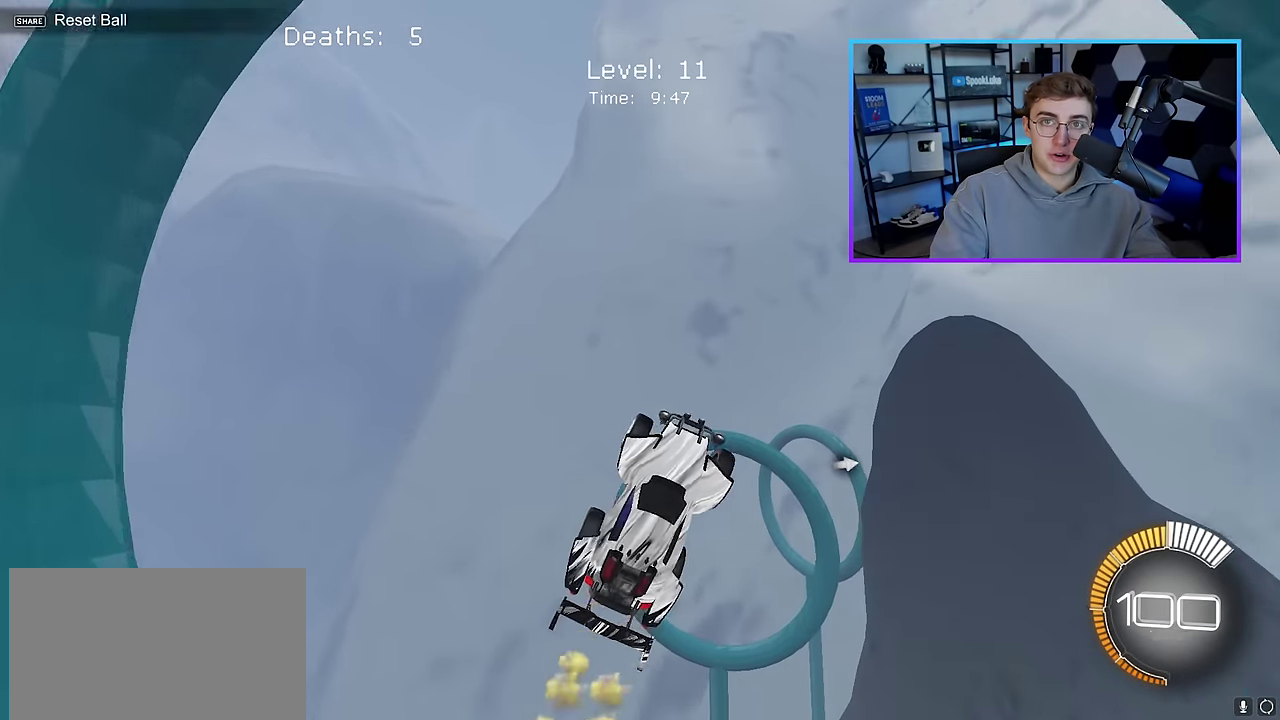
{"dt_ms": 300, "buttons": ["L2"], "left_stick": "center", "right_stick": "center", "events": [[67, "L2", "down"], [117, "left_stick", "left"], [183, "left_stick", "center"]]}
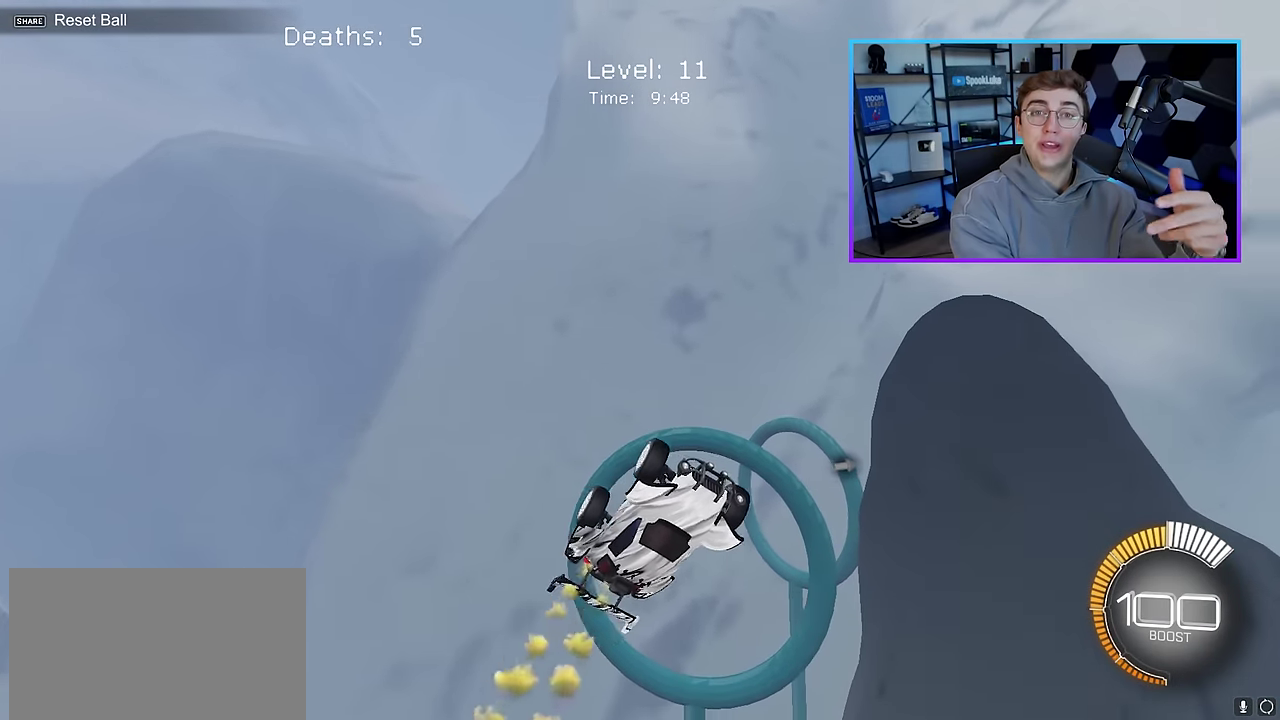
{"dt_ms": 500, "buttons": [], "left_stick": "down-left", "right_stick": "center", "events": [[50, "L2", "up"], [117, "left_stick", "down"], [367, "left_stick", "down-left"]]}
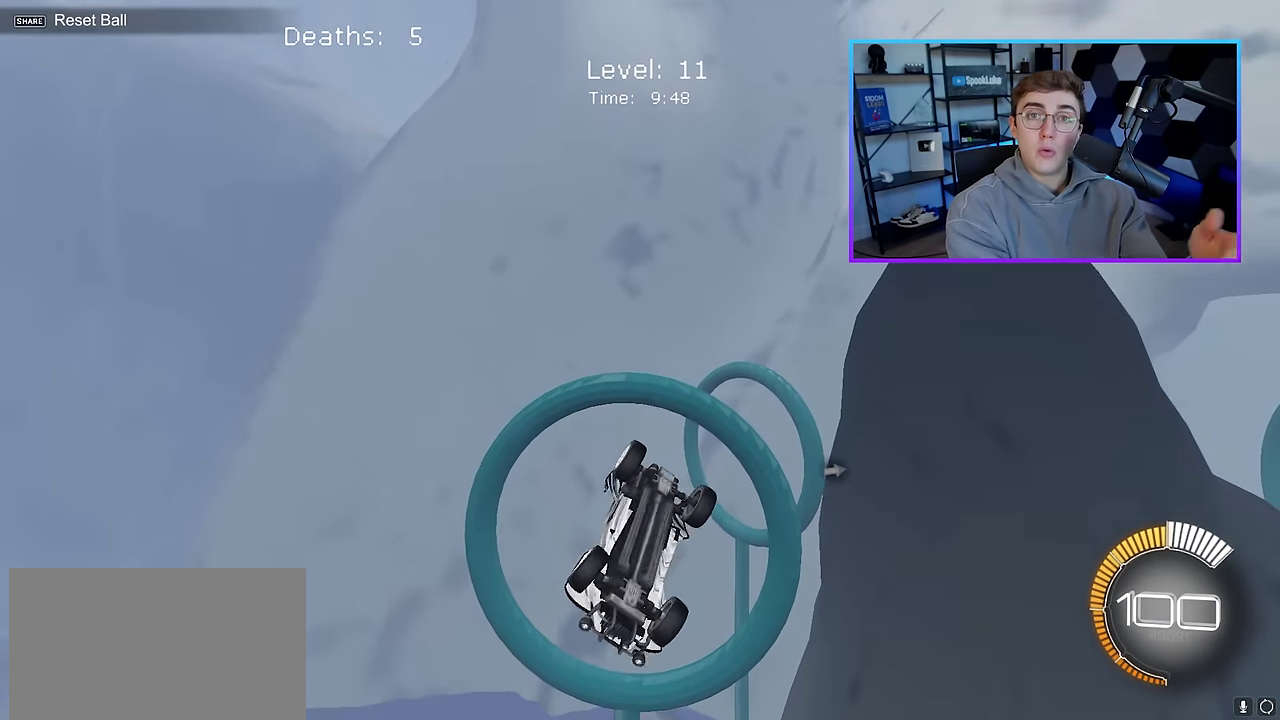
{"dt_ms": 600, "buttons": ["L2"], "left_stick": "right", "right_stick": "center", "events": [[267, "left_stick", "down"], [367, "left_stick", "down-left"], [433, "L2", "down"], [483, "left_stick", "down-right"], [567, "left_stick", "right"]]}
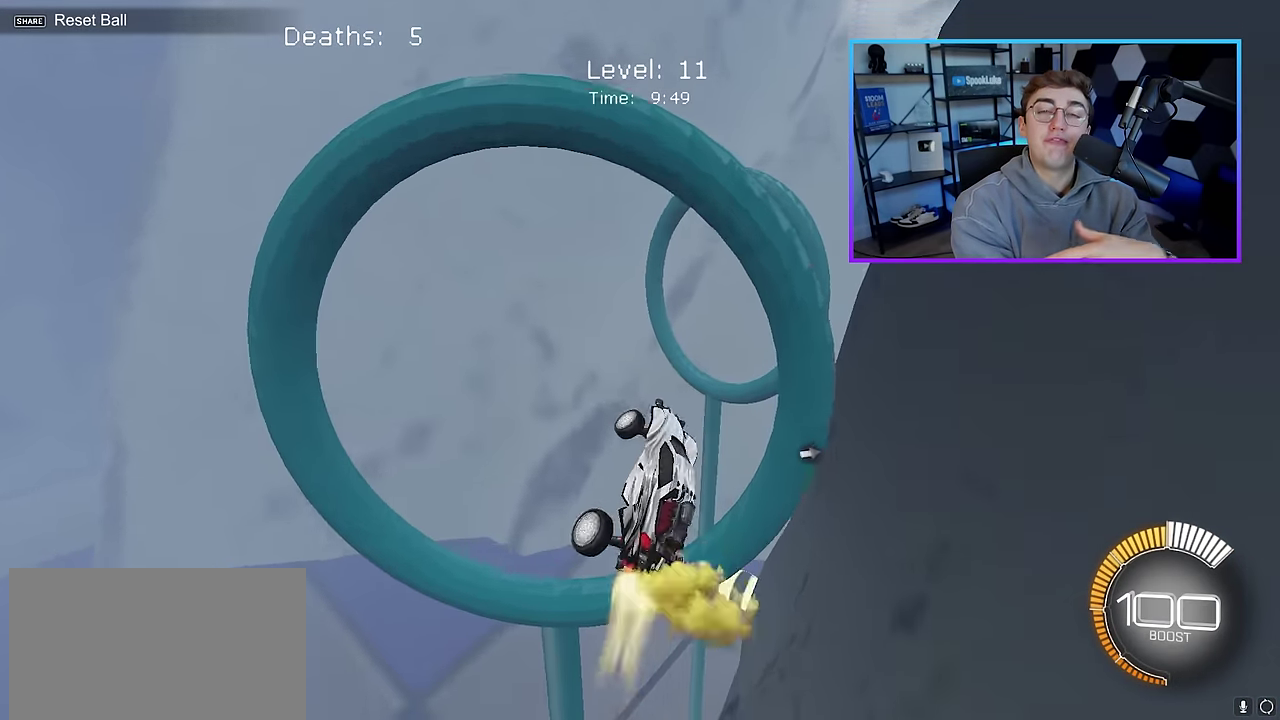
{"dt_ms": 400, "buttons": ["L2"], "left_stick": "down-right", "right_stick": "center", "events": [[150, "left_stick", "down-right"], [217, "left_stick", "center"], [300, "left_stick", "down"], [400, "left_stick", "down-right"]]}
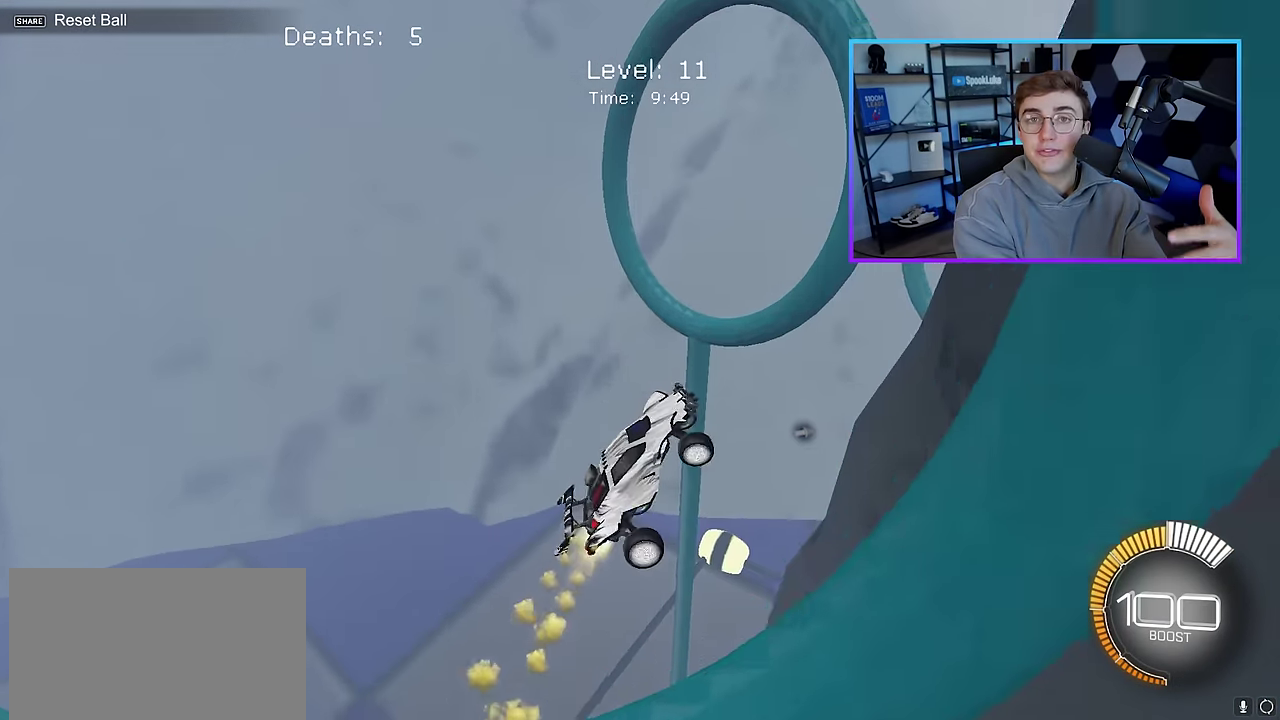
{"dt_ms": 400, "buttons": ["L2"], "left_stick": "down-right", "right_stick": "center", "events": [[117, "left_stick", "right"], [267, "left_stick", "center"], [317, "left_stick", "down-right"]]}
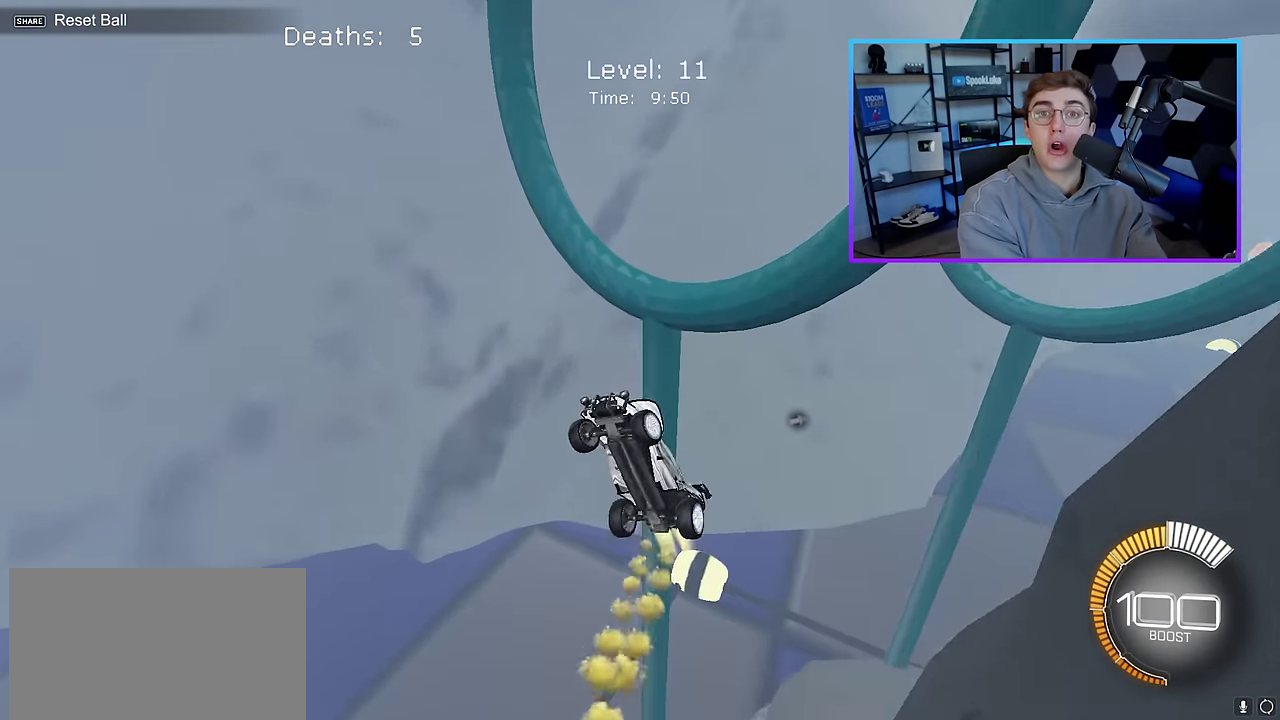
{"dt_ms": 800, "buttons": ["L2"], "left_stick": "up-left", "right_stick": "center", "events": [[150, "left_stick", "center"], [317, "left_stick", "down-right"], [517, "left_stick", "down"], [617, "left_stick", "down-right"], [700, "left_stick", "up"], [783, "left_stick", "up-left"]]}
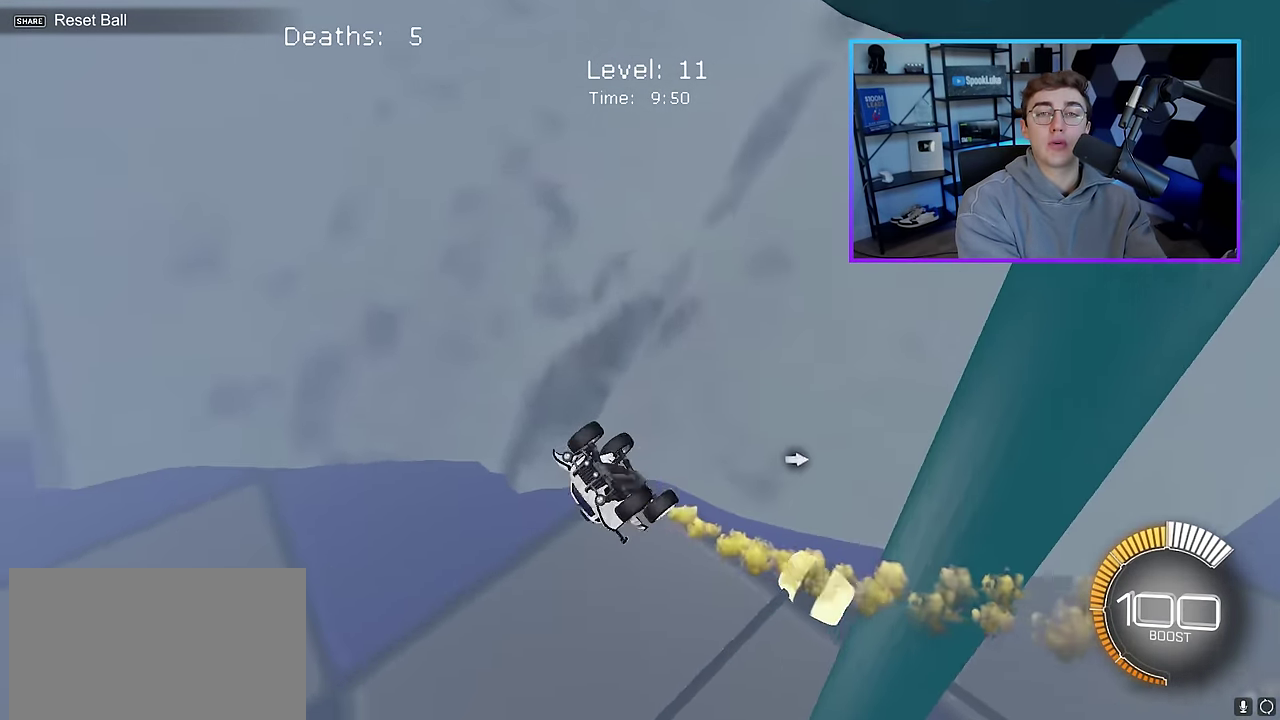
{"dt_ms": 300, "buttons": ["L2"], "left_stick": "down-left", "right_stick": "center", "events": [[67, "left_stick", "left"], [117, "left_stick", "down-left"]]}
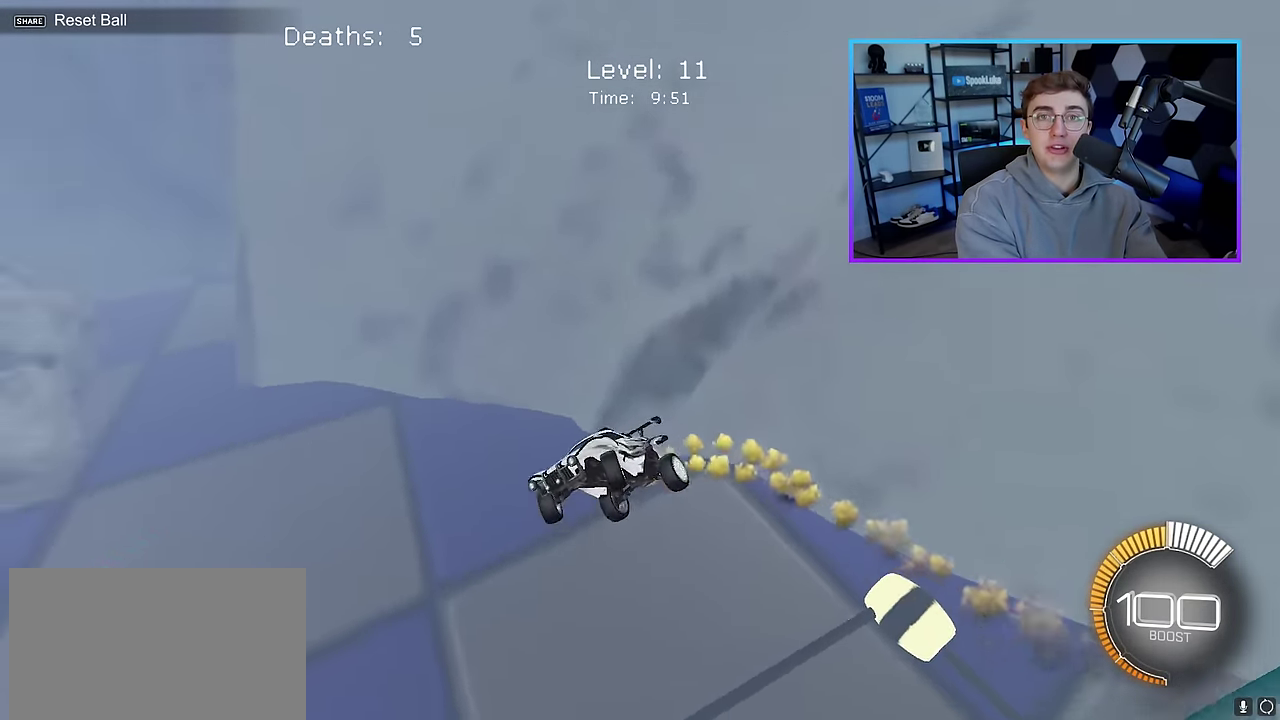
{"dt_ms": 500, "buttons": ["L2"], "left_stick": "up-left", "right_stick": "center", "events": [[117, "left_stick", "down"], [267, "left_stick", "down-right"], [367, "left_stick", "right"], [483, "left_stick", "up-left"]]}
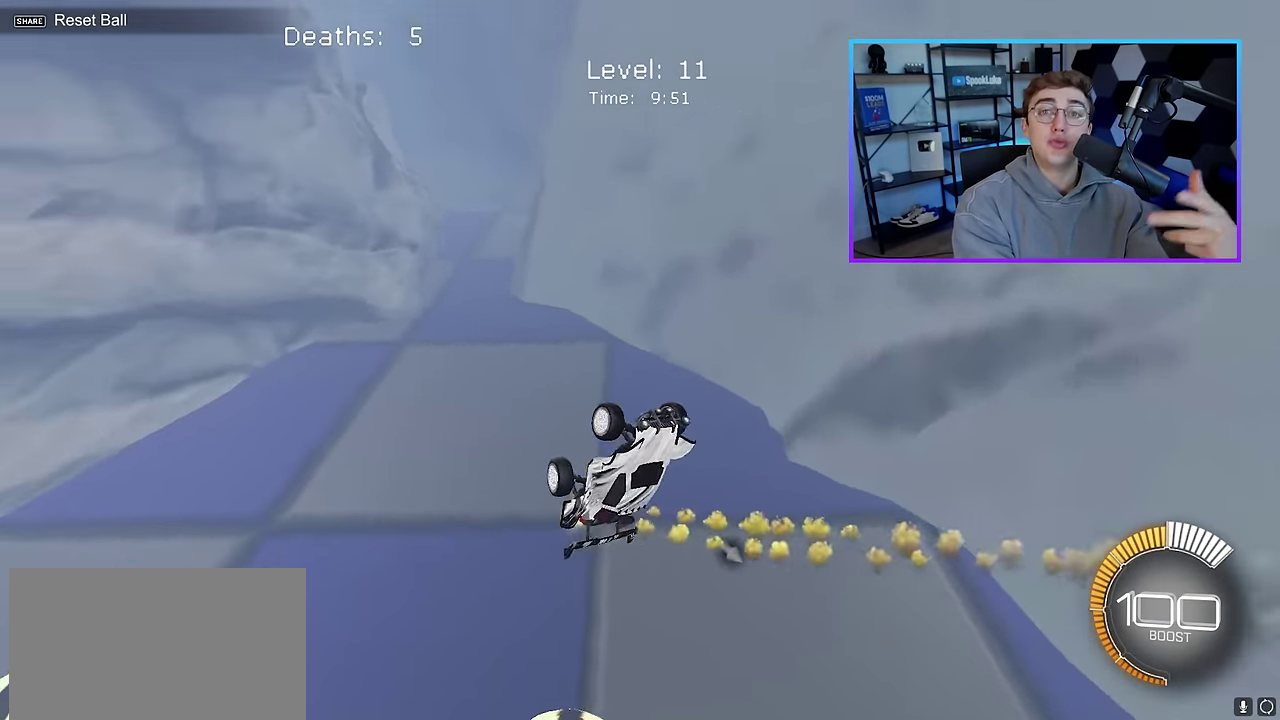
{"dt_ms": 500, "buttons": ["L2"], "left_stick": "center", "right_stick": "center", "events": [[50, "left_stick", "down-left"], [100, "left_stick", "down"], [167, "left_stick", "down-right"], [217, "left_stick", "right"], [267, "left_stick", "center"]]}
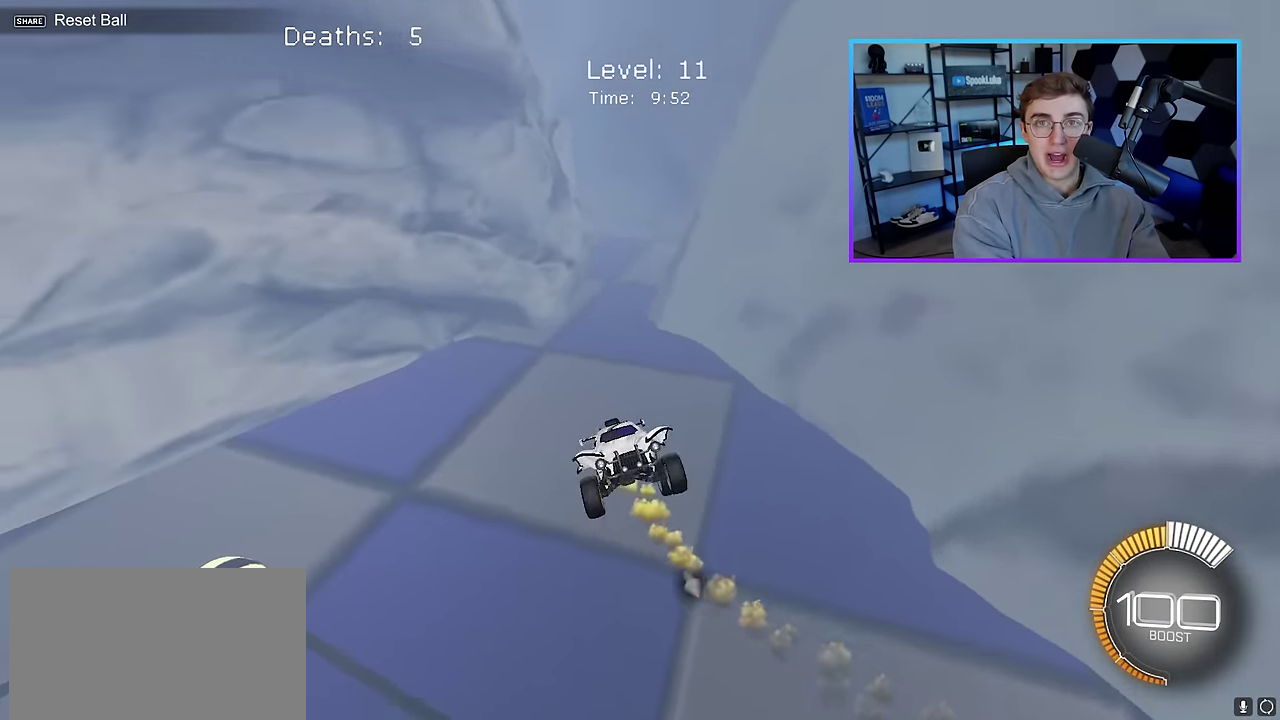
{"dt_ms": 300, "buttons": ["L2"], "left_stick": "center", "right_stick": "center", "events": [[67, "left_stick", "down-left"], [117, "left_stick", "down"], [267, "left_stick", "center"]]}
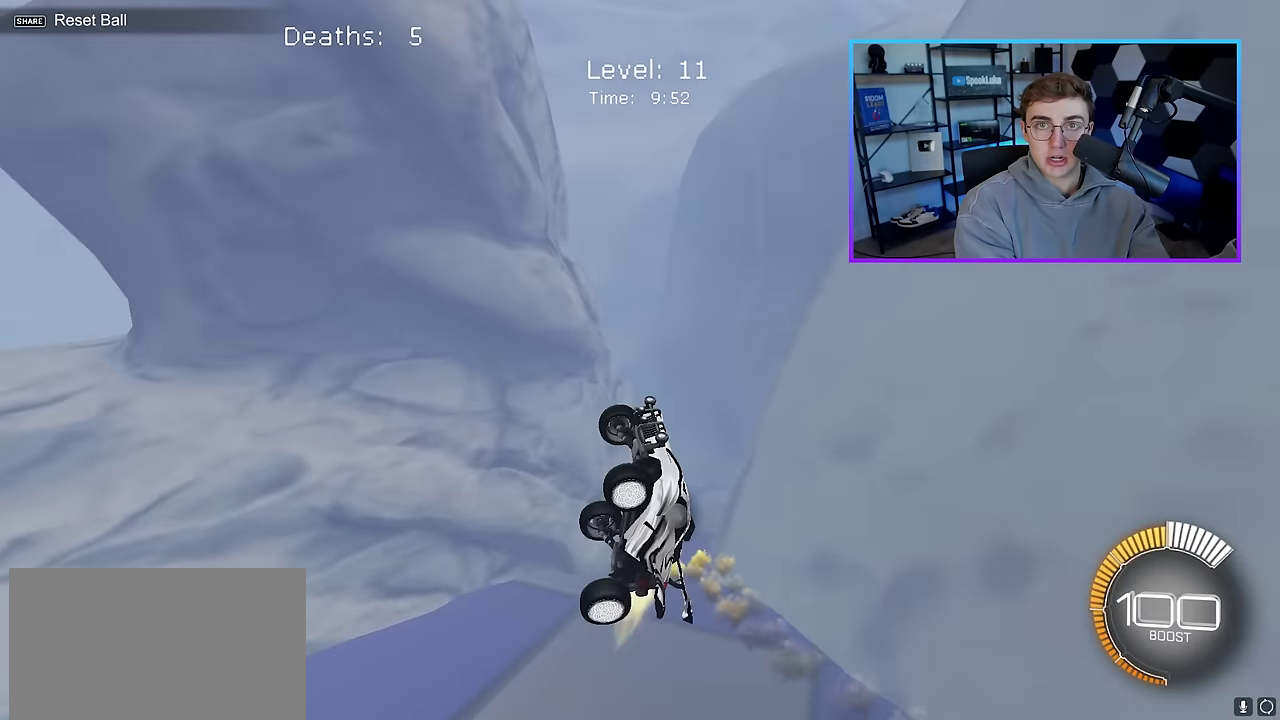
{"dt_ms": 800, "buttons": ["L2"], "left_stick": "up-right", "right_stick": "center", "events": [[167, "left_stick", "up-right"], [200, "TRIANGLE", "down"], [284, "left_stick", "up-left"], [350, "TRIANGLE", "up"], [367, "left_stick", "down-left"], [450, "left_stick", "down-right"], [550, "L2", "up"], [550, "left_stick", "down-left"], [700, "left_stick", "down-right"], [750, "L2", "down"], [784, "left_stick", "up-right"]]}
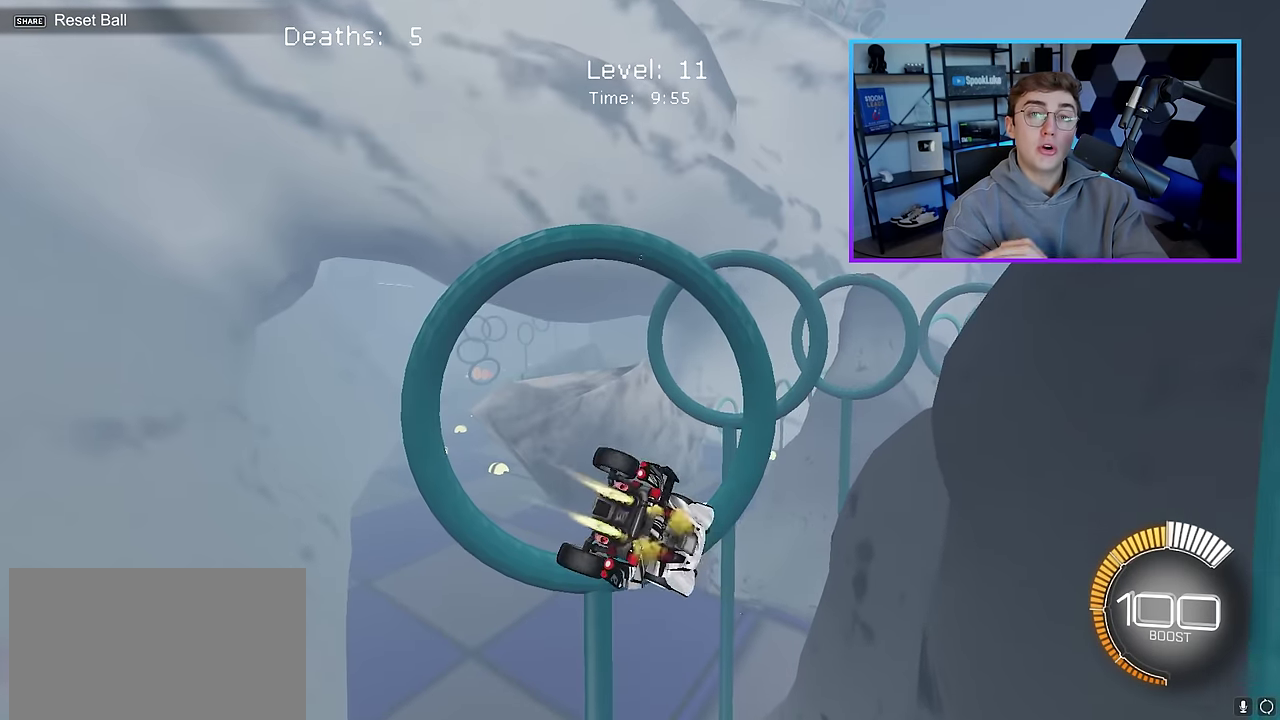
{"dt_ms": 400, "buttons": [], "left_stick": "down-right", "right_stick": "center"}
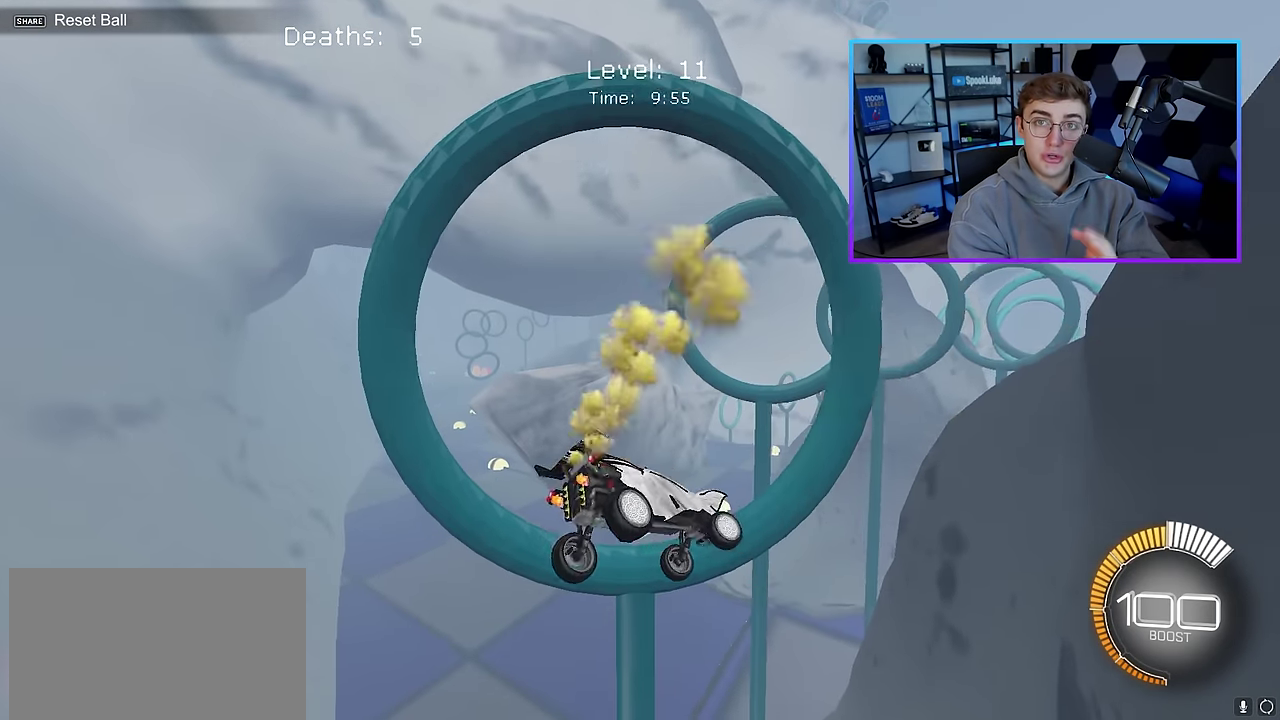
{"dt_ms": 400, "buttons": ["L2"], "left_stick": "up-left", "right_stick": "center", "events": [[117, "L2", "down"], [167, "left_stick", "up-right"], [334, "left_stick", "up-left"]]}
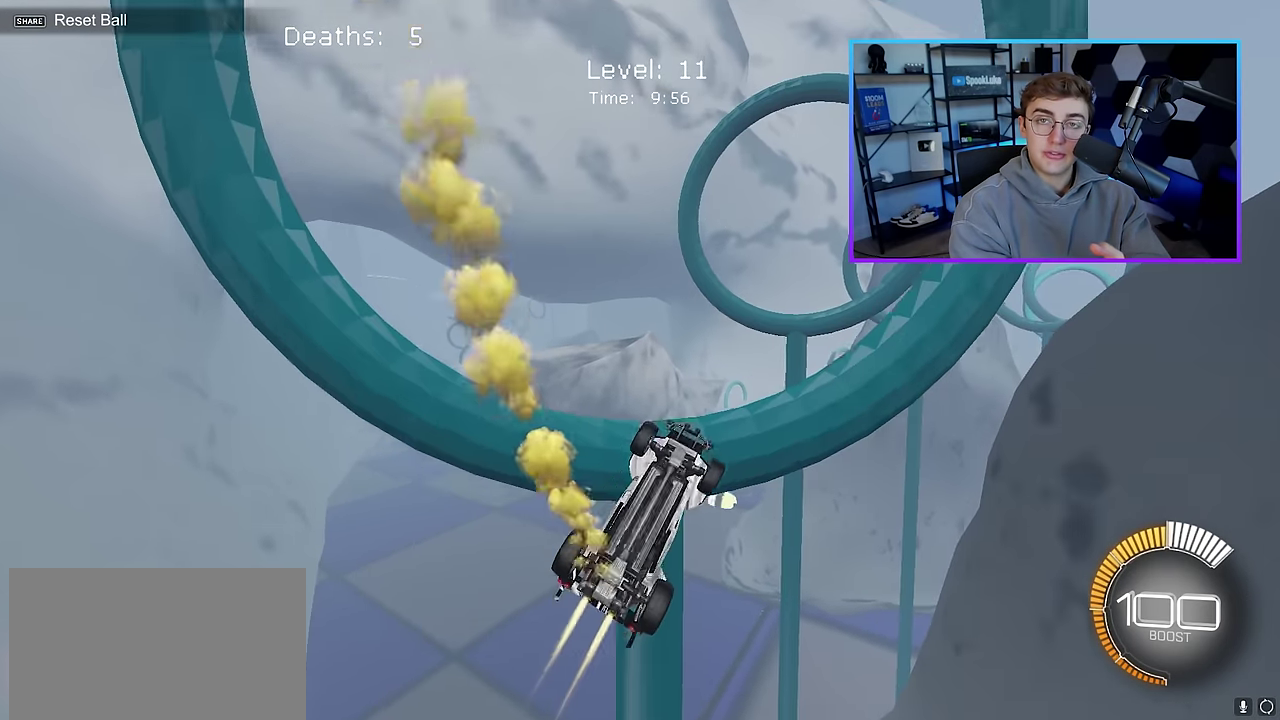
{"dt_ms": 600, "buttons": ["L2"], "left_stick": "center", "right_stick": "center", "events": [[134, "left_stick", "center"], [184, "L2", "up"], [250, "left_stick", "up"], [300, "left_stick", "up-right"], [350, "L2", "down"], [400, "left_stick", "up-left"], [584, "left_stick", "center"]]}
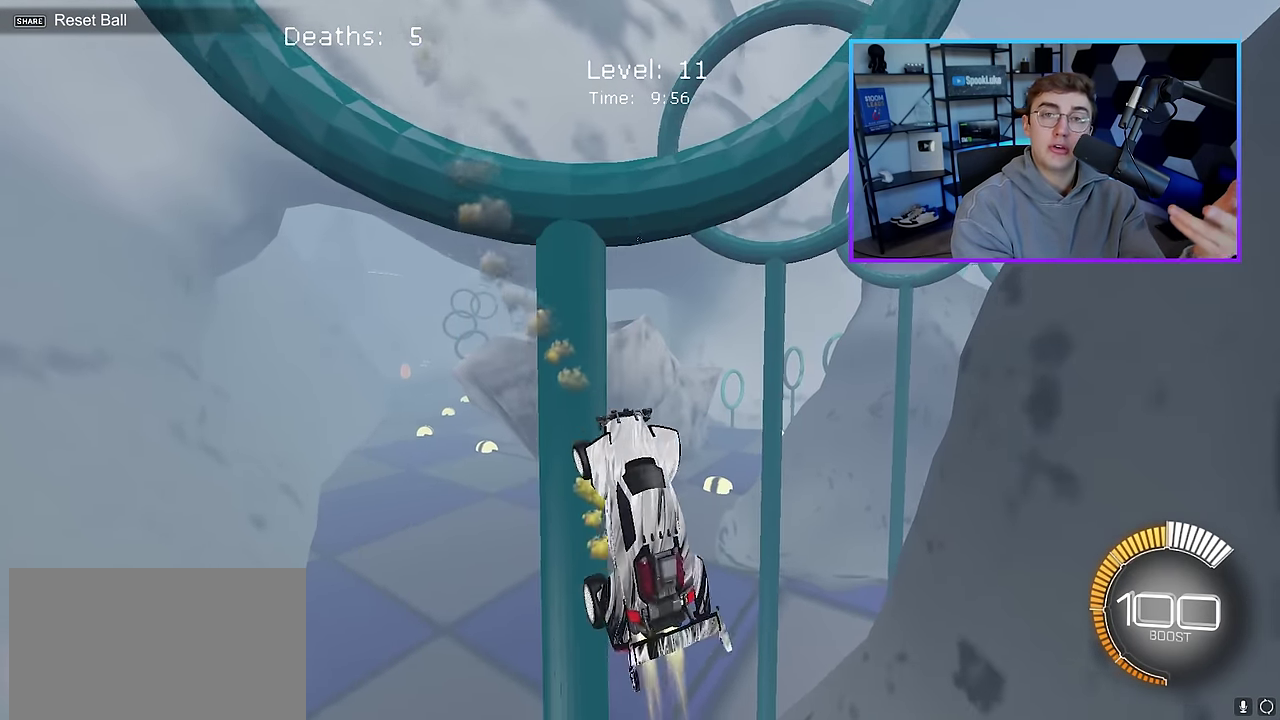
{"dt_ms": 300, "buttons": ["L2"], "left_stick": "up-right", "right_stick": "center", "events": [[67, "left_stick", "down"], [200, "left_stick", "down-right"], [267, "left_stick", "up-right"]]}
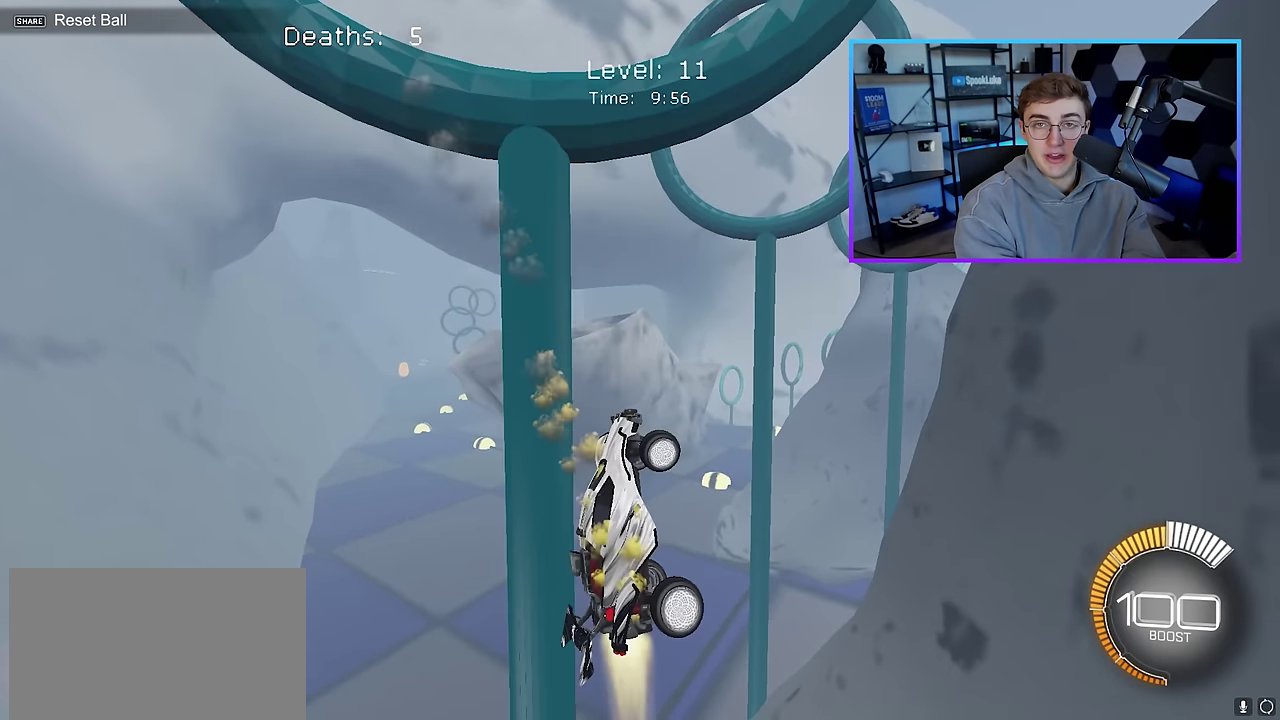
{"dt_ms": 800, "buttons": ["L2"], "left_stick": "down-right", "right_stick": "center", "events": [[67, "left_stick", "center"], [200, "left_stick", "down"], [267, "left_stick", "center"], [334, "left_stick", "up-left"], [484, "left_stick", "center"], [600, "left_stick", "down"], [650, "left_stick", "down-right"]]}
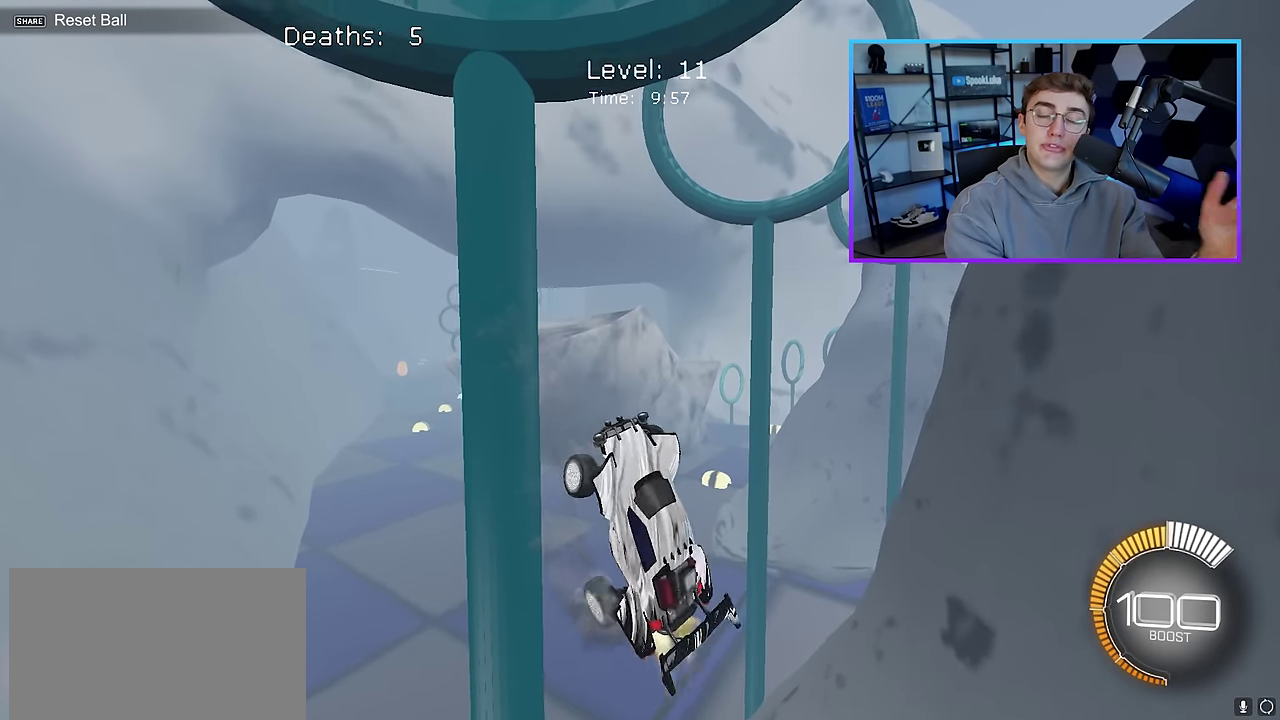
{"dt_ms": 400, "buttons": ["L2"], "left_stick": "down", "right_stick": "center", "events": [[67, "left_stick", "center"], [200, "left_stick", "up-left"], [367, "left_stick", "down"]]}
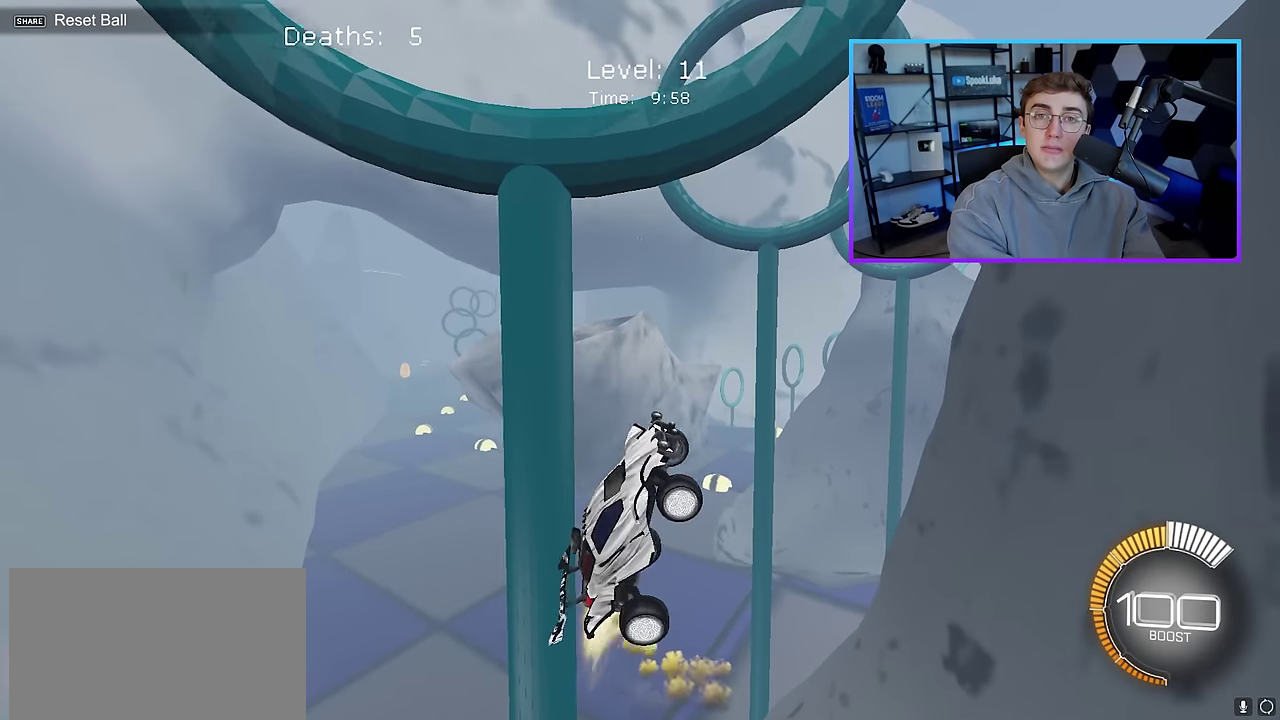
{"dt_ms": 600, "buttons": ["L2"], "left_stick": "right", "right_stick": "center", "events": [[267, "left_stick", "down-right"], [367, "left_stick", "up-right"], [517, "left_stick", "right"]]}
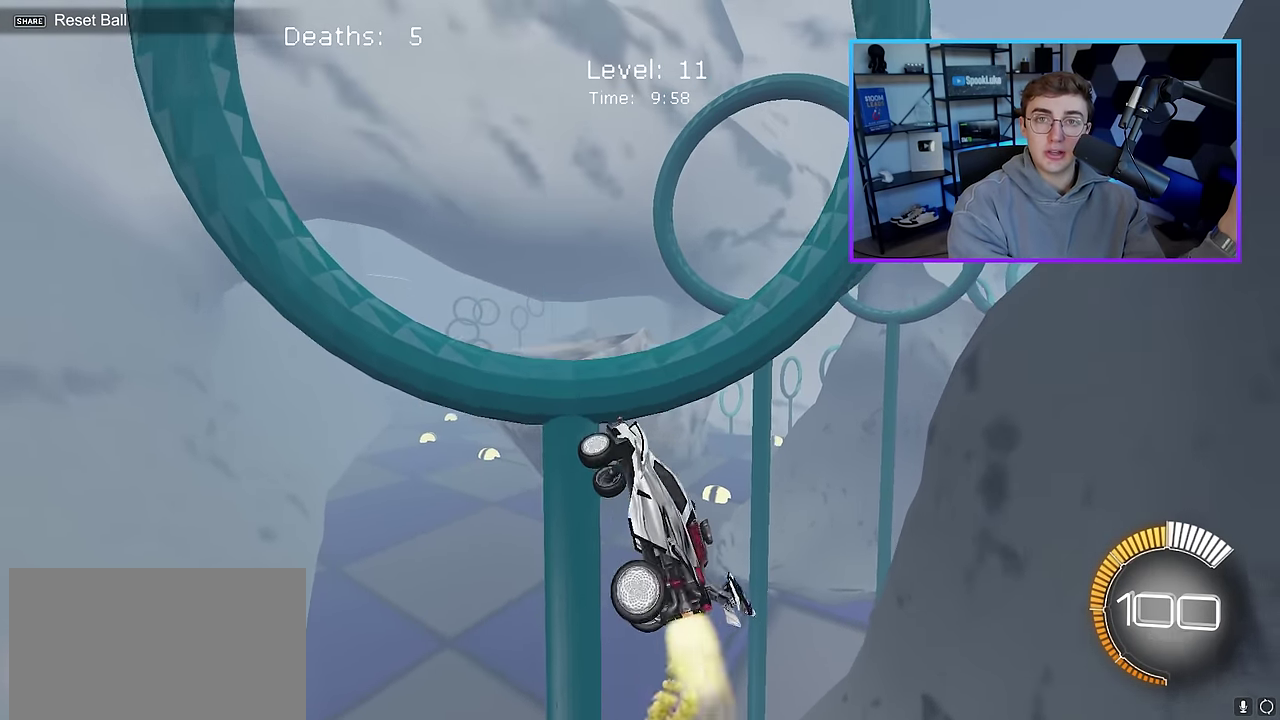
{"dt_ms": 400, "buttons": ["L2"], "left_stick": "up", "right_stick": "center", "events": [[17, "left_stick", "down-right"], [84, "left_stick", "right"], [284, "left_stick", "up-right"], [334, "left_stick", "up"]]}